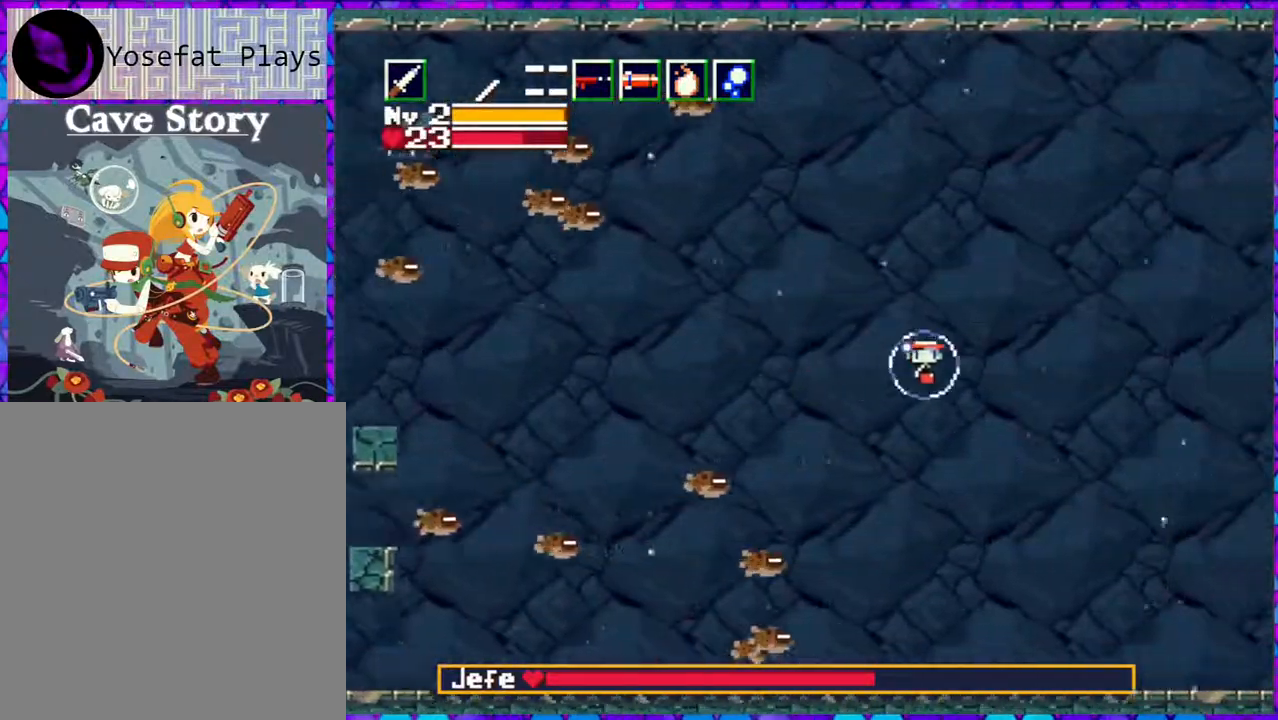
Gameplay with a controller (Nintendo layout); each line is a JSON object with the inputs held at the frame after it. "events" lists button and stick changes between this image and that frame as [ms after this image, input, new state], when the widget could be followed in between. Not read: L3 R3 left_stick.
{"buttons": ["DPAD_UP", "DPAD_LEFT"], "right_stick": "center", "events": [[483, "DPAD_UP", "down"]]}
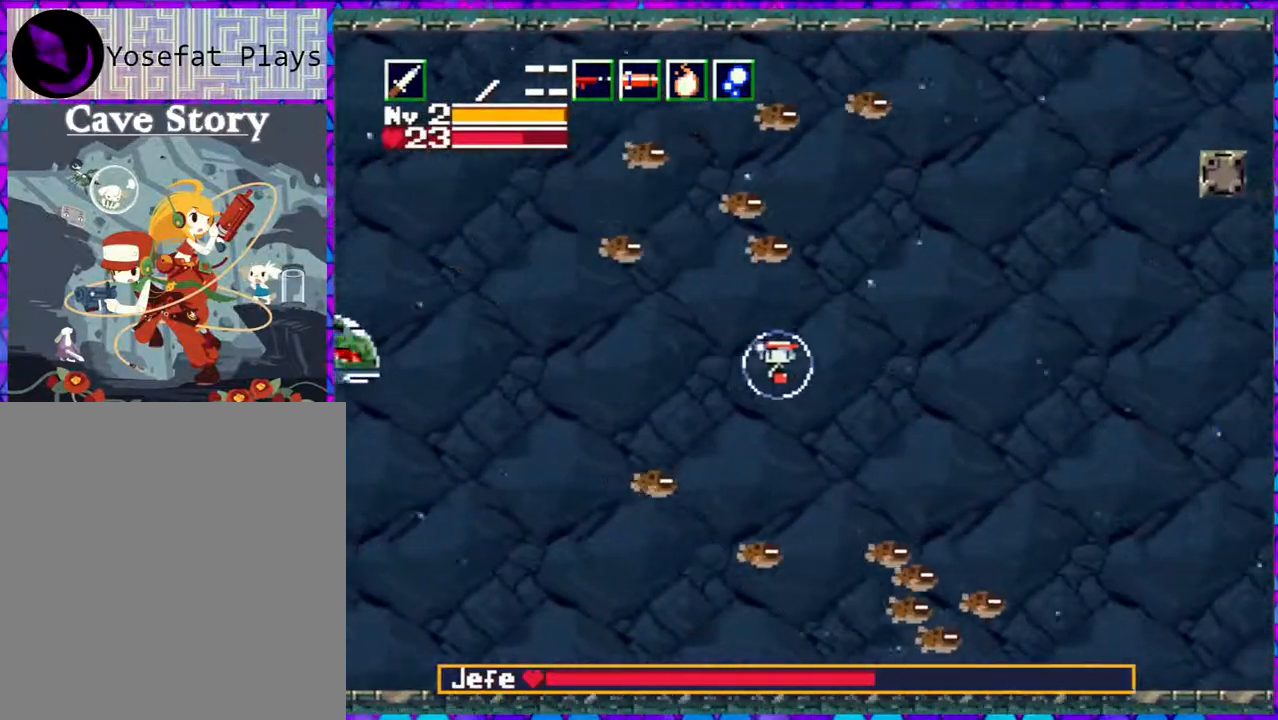
{"buttons": ["DPAD_UP"], "right_stick": "center", "events": [[183, "DPAD_LEFT", "up"], [367, "Y", "down"], [483, "Y", "up"]]}
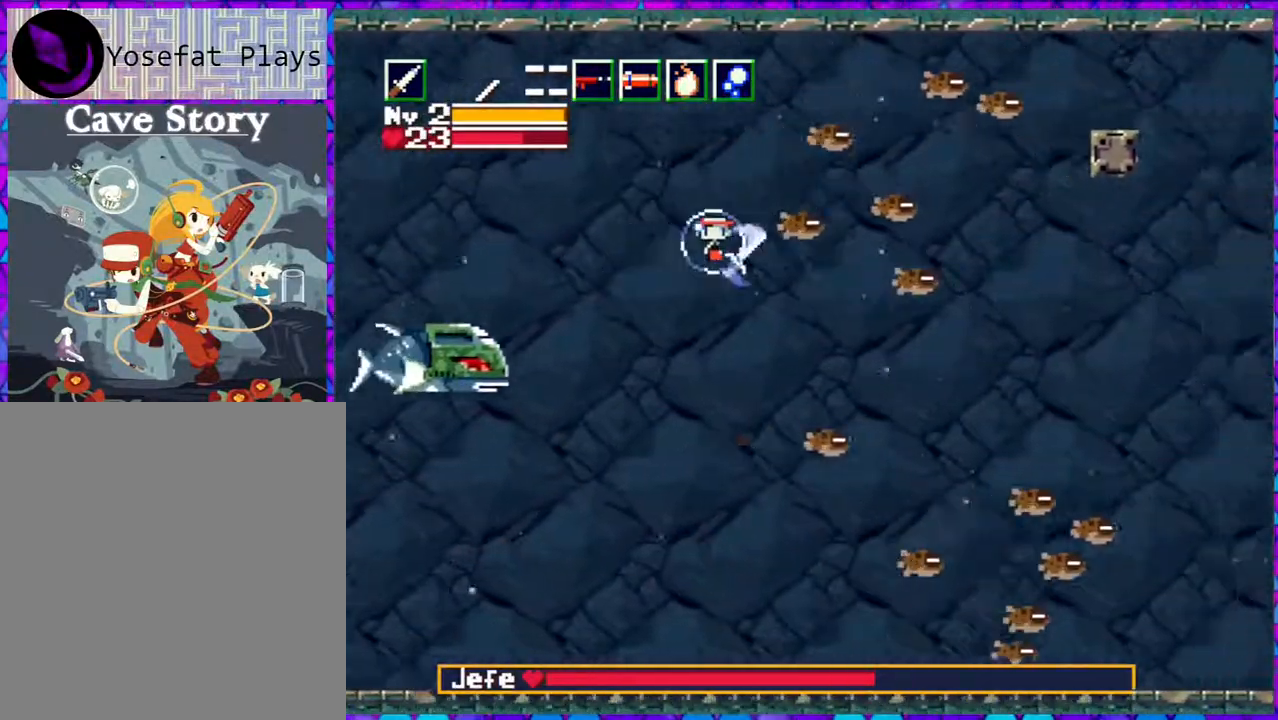
{"buttons": ["Y", "DPAD_DOWN"], "right_stick": "center", "events": [[67, "Y", "down"], [150, "DPAD_LEFT", "down"], [150, "Y", "up"], [183, "DPAD_UP", "up"], [233, "DPAD_DOWN", "down"], [233, "Y", "down"], [283, "DPAD_LEFT", "up"], [317, "Y", "up"], [500, "Y", "down"]]}
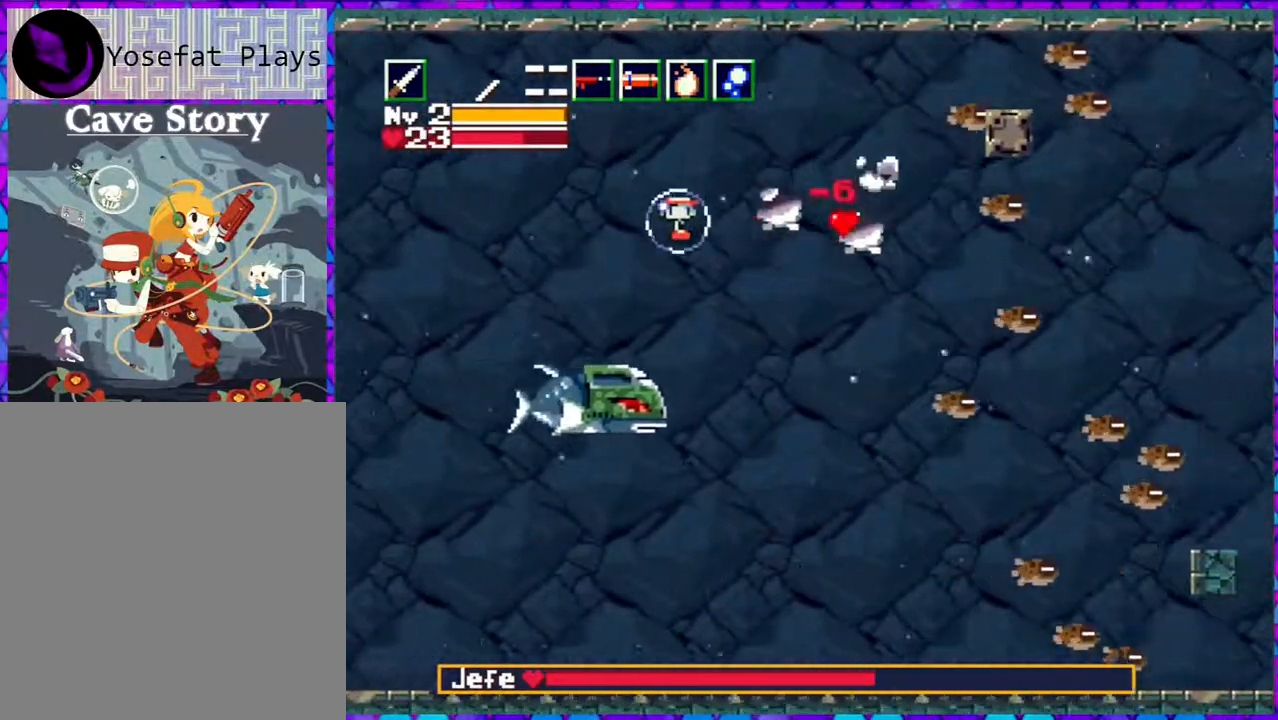
{"buttons": ["DPAD_DOWN"], "right_stick": "center", "events": [[117, "Y", "up"], [200, "Y", "down"], [250, "Y", "up"], [333, "Y", "down"], [433, "Y", "up"]]}
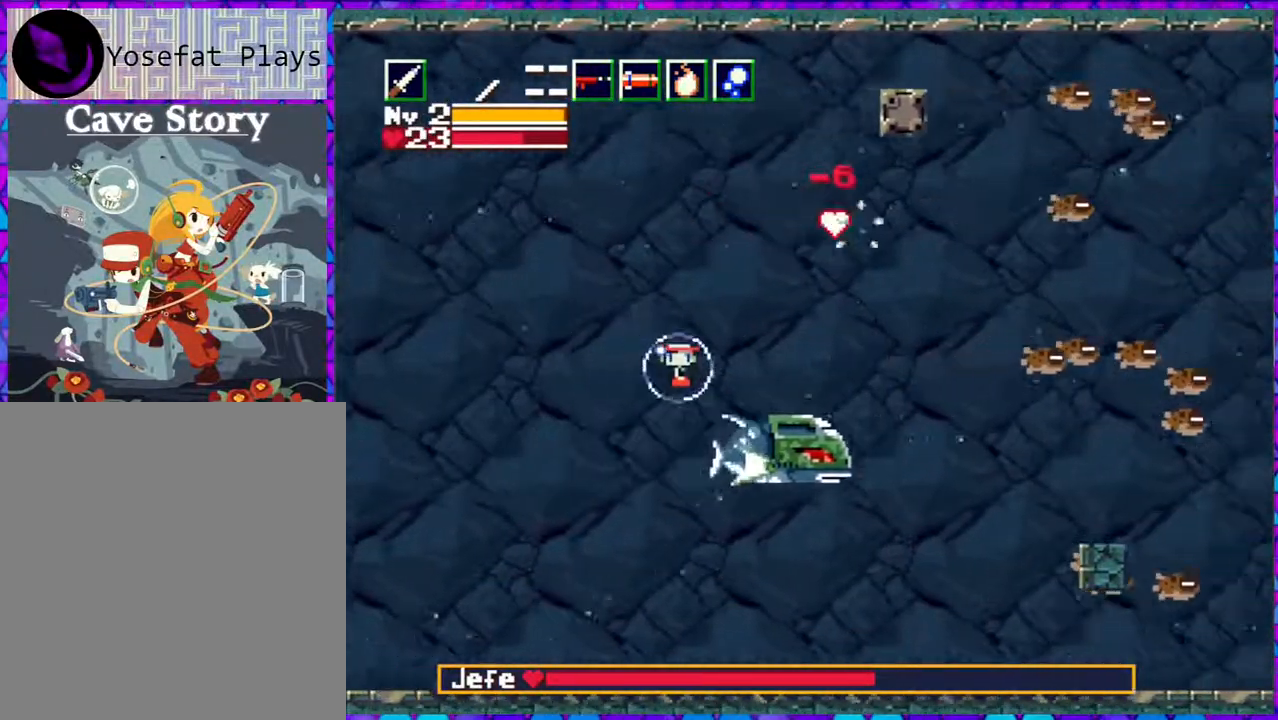
{"buttons": ["Y", "DPAD_RIGHT"], "right_stick": "center", "events": [[50, "DPAD_RIGHT", "down"], [117, "Y", "down"], [217, "Y", "up"], [283, "DPAD_DOWN", "up"], [300, "Y", "down"], [400, "Y", "up"], [450, "Y", "down"]]}
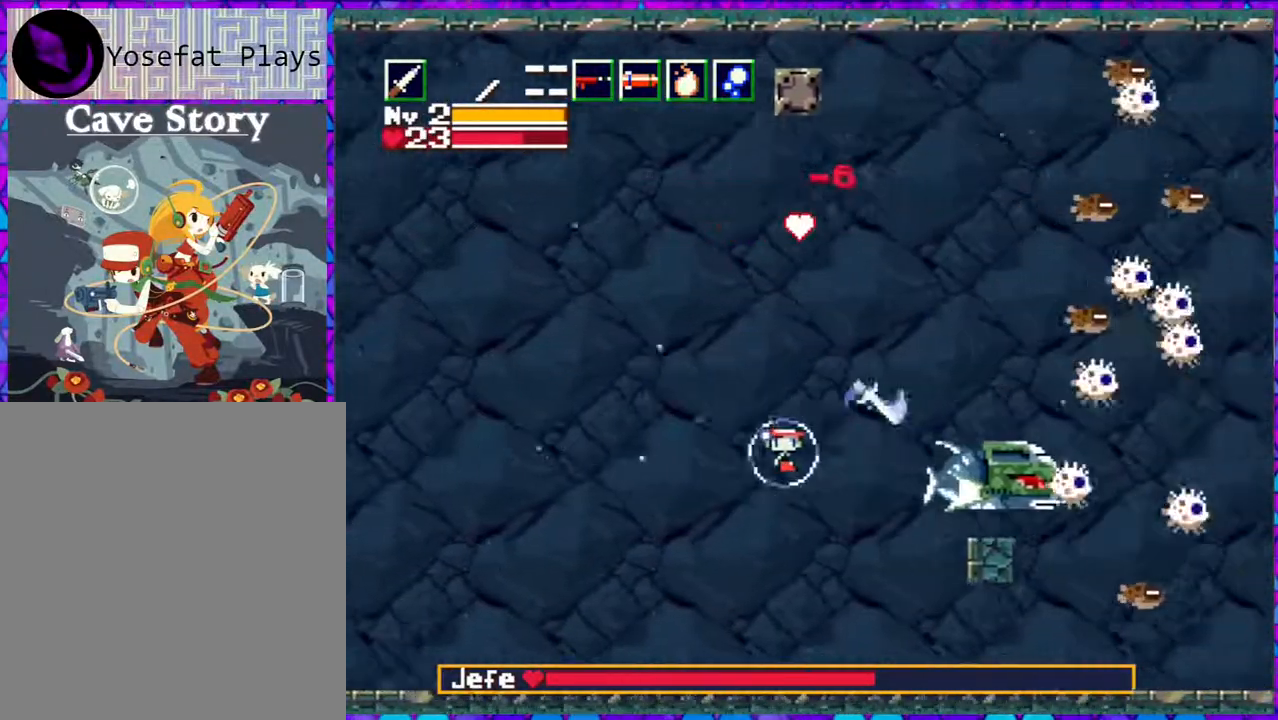
{"buttons": ["Y"], "right_stick": "center", "events": [[50, "Y", "up"], [150, "Y", "down"], [200, "Y", "up"], [283, "Y", "down"], [367, "Y", "up"], [400, "DPAD_RIGHT", "up"], [433, "Y", "down"]]}
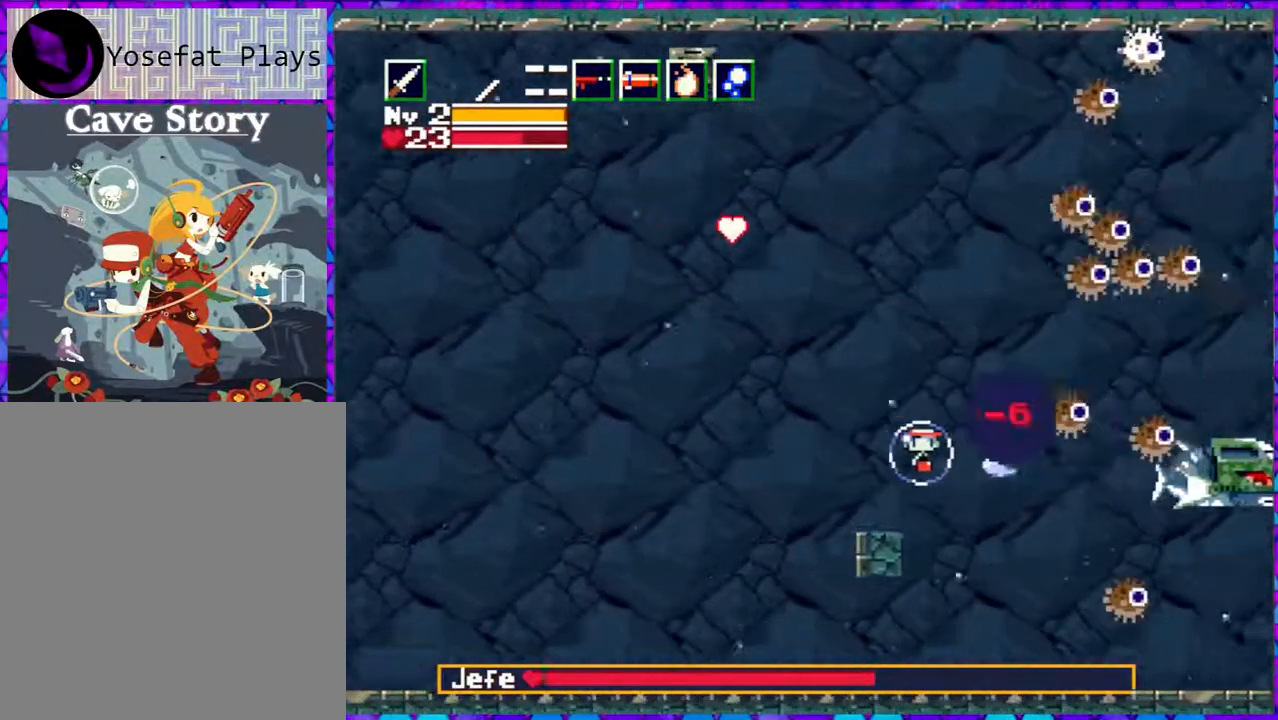
{"buttons": ["Y", "DPAD_UP"], "right_stick": "center", "events": [[17, "Y", "up"], [50, "DPAD_LEFT", "down"], [83, "Y", "down"], [150, "DPAD_UP", "down"], [200, "Y", "up"], [250, "DPAD_LEFT", "up"], [250, "Y", "down"], [350, "Y", "up"], [417, "Y", "down"]]}
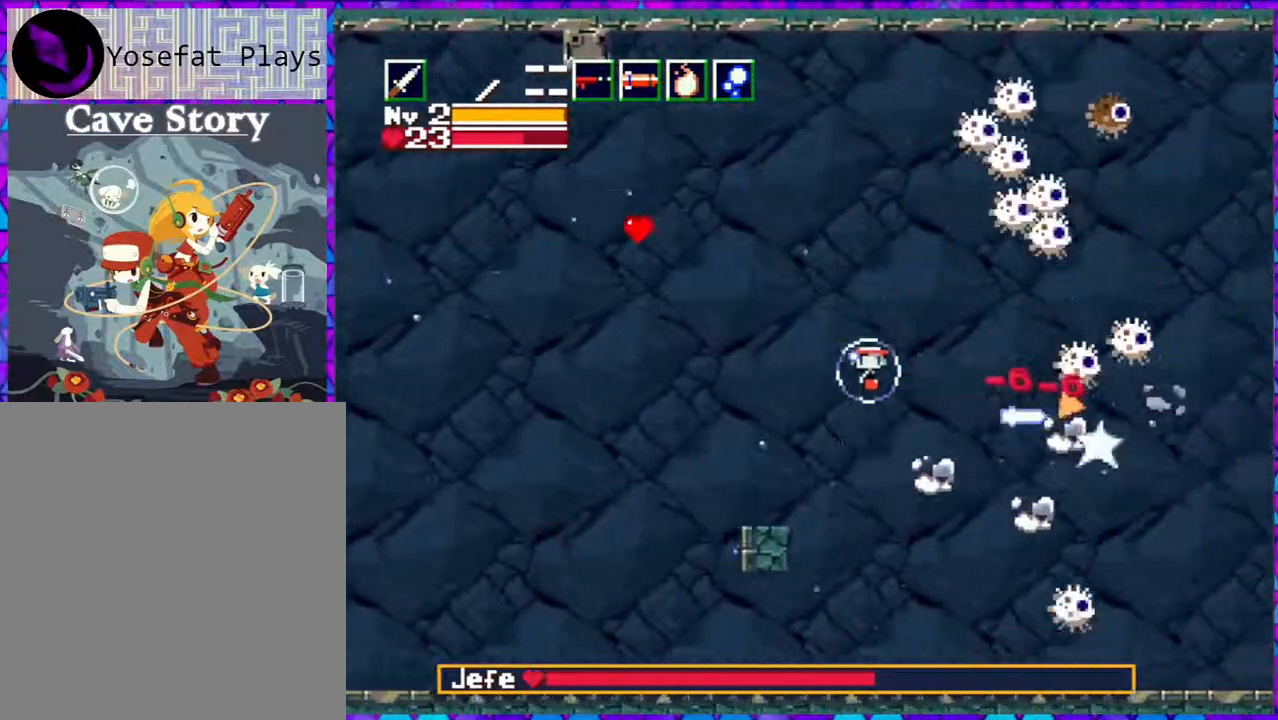
{"buttons": ["Y"], "right_stick": "center", "events": [[17, "Y", "up"], [67, "DPAD_UP", "up"], [67, "Y", "down"], [200, "Y", "up"], [250, "Y", "down"], [367, "Y", "up"], [450, "Y", "down"]]}
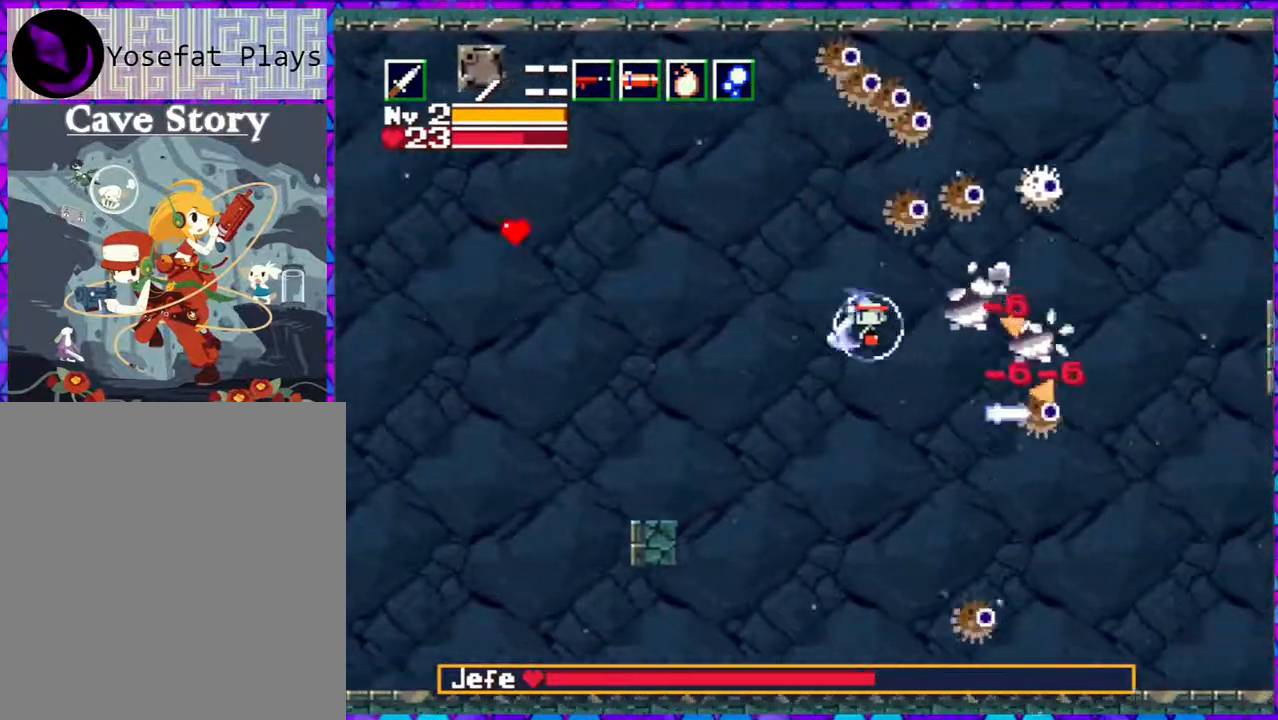
{"buttons": ["DPAD_RIGHT"], "right_stick": "center", "events": [[33, "DPAD_DOWN", "down"], [33, "Y", "up"], [67, "Y", "down"], [200, "Y", "up"], [250, "Y", "down"], [350, "DPAD_DOWN", "up"], [350, "DPAD_UP", "down"], [350, "Y", "up"], [400, "DPAD_RIGHT", "down"], [433, "Y", "down"], [467, "DPAD_UP", "up"], [500, "Y", "up"]]}
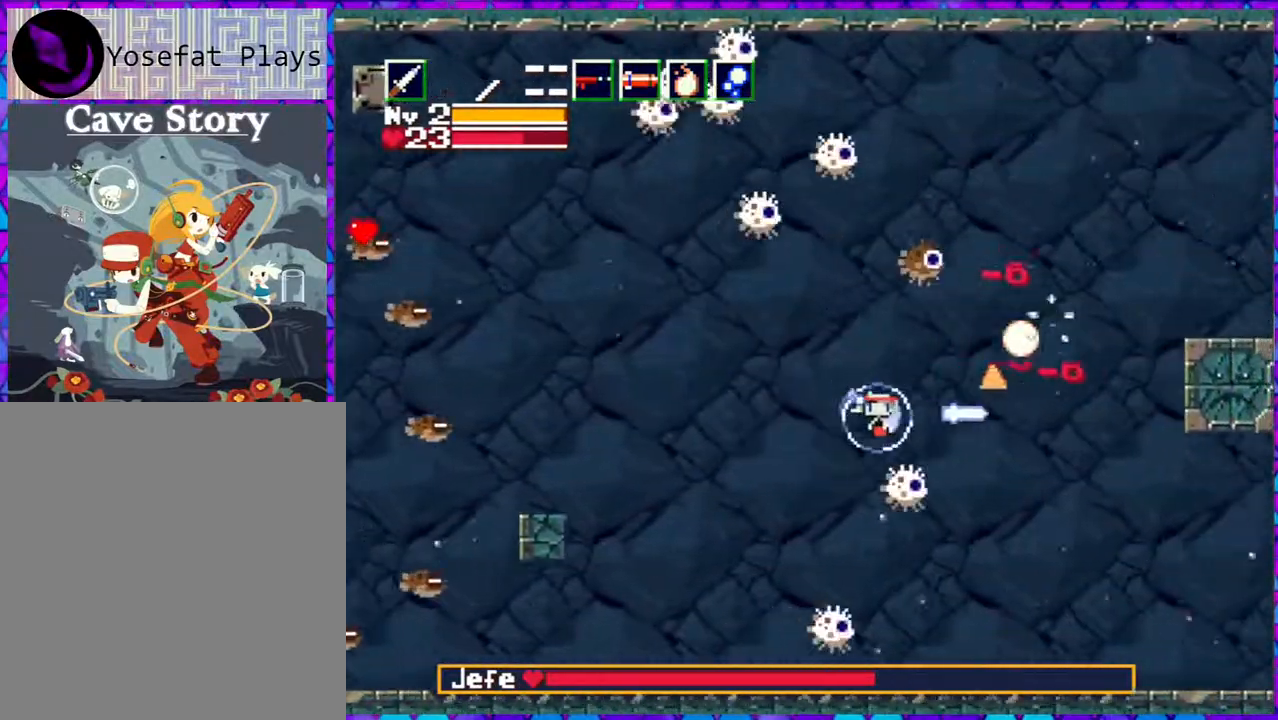
{"buttons": ["Y", "DPAD_UP", "DPAD_LEFT"], "right_stick": "center", "events": [[83, "Y", "down"], [183, "Y", "up"], [250, "Y", "down"], [283, "DPAD_RIGHT", "up"], [283, "DPAD_UP", "down"], [317, "DPAD_LEFT", "down"], [367, "Y", "up"], [383, "Y", "down"]]}
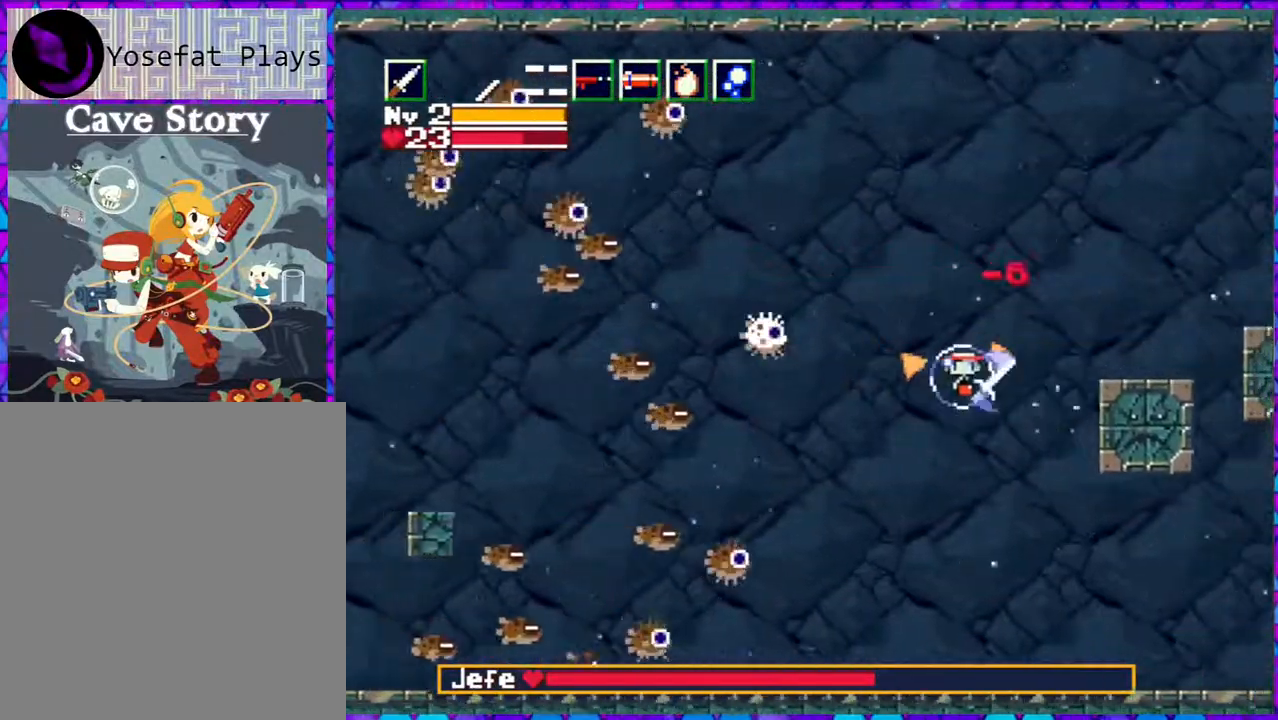
{"buttons": ["Y", "DPAD_DOWN", "DPAD_LEFT"], "right_stick": "center"}
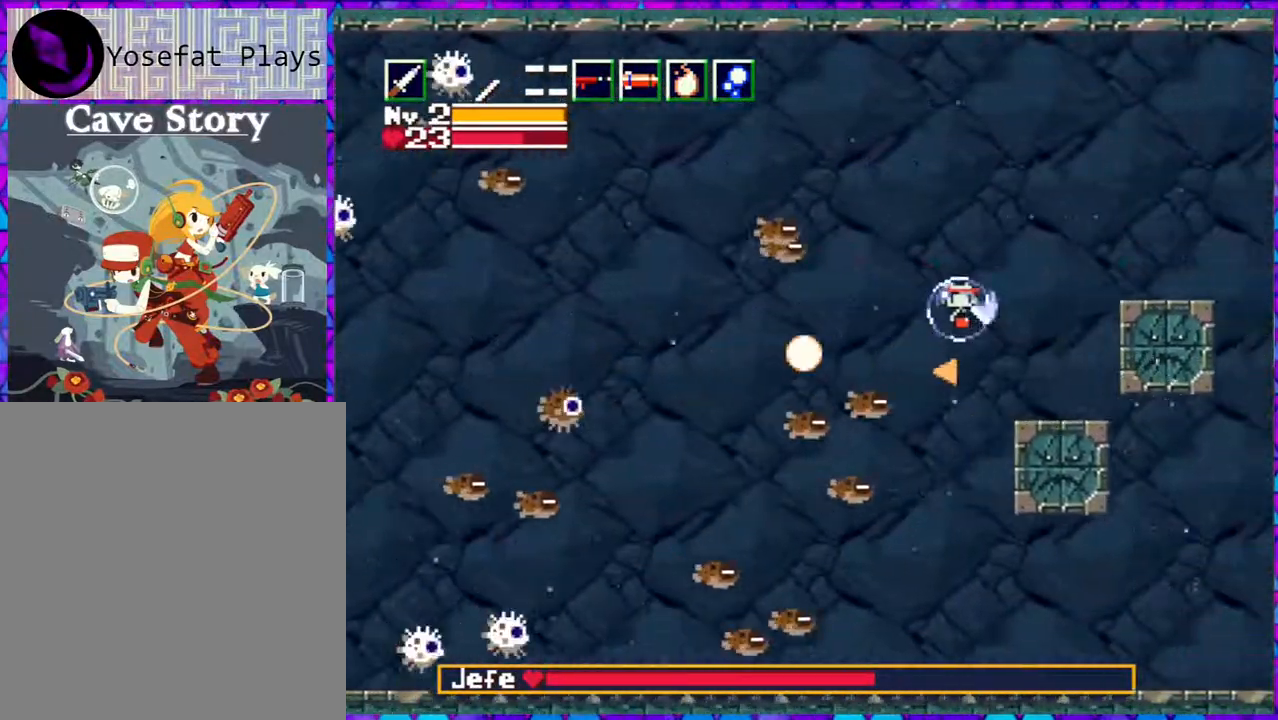
{"buttons": ["Y", "DPAD_UP", "DPAD_LEFT"], "right_stick": "center", "events": [[17, "Y", "up"], [67, "Y", "down"], [167, "DPAD_DOWN", "up"], [167, "Y", "up"], [250, "Y", "down"], [367, "DPAD_UP", "down"], [367, "Y", "up"], [400, "Y", "down"]]}
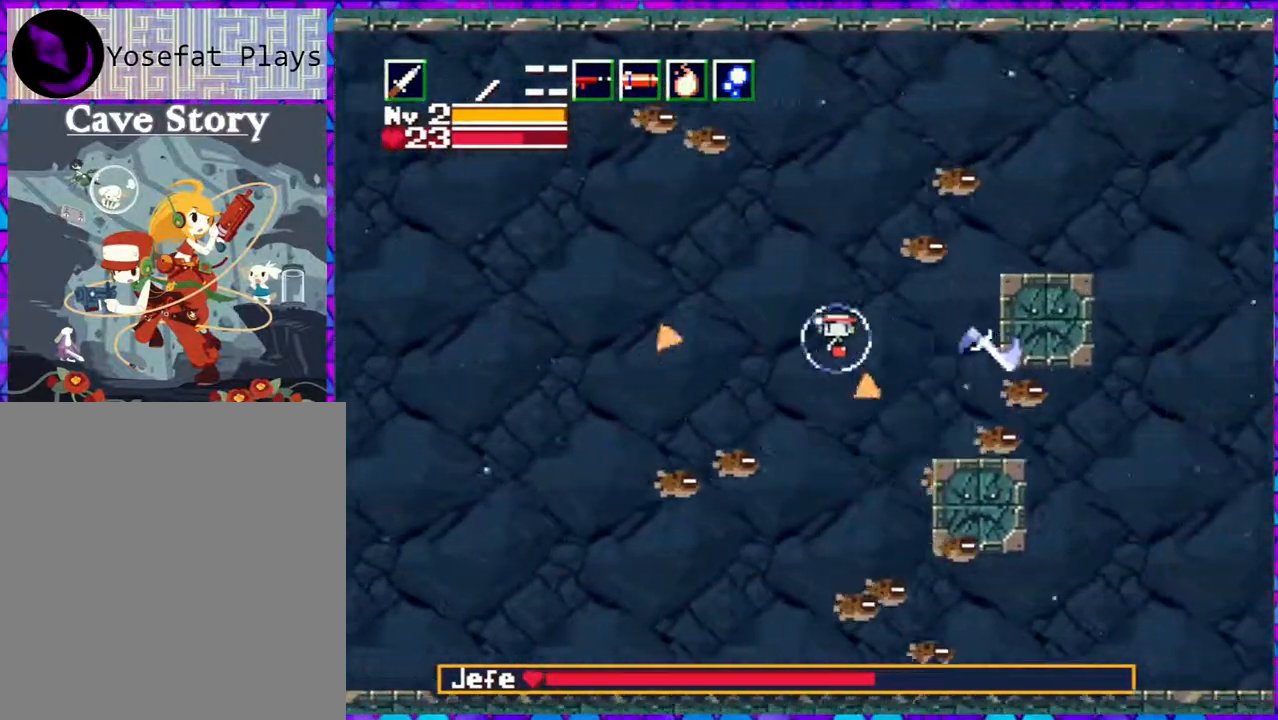
{"buttons": ["Y", "DPAD_DOWN", "DPAD_LEFT"], "right_stick": "center", "events": [[17, "Y", "up"], [83, "Y", "down"], [100, "DPAD_LEFT", "up"], [167, "DPAD_DOWN", "down"], [167, "DPAD_UP", "up"], [200, "Y", "up"], [233, "Y", "down"], [350, "Y", "up"], [433, "Y", "down"], [467, "DPAD_LEFT", "down"]]}
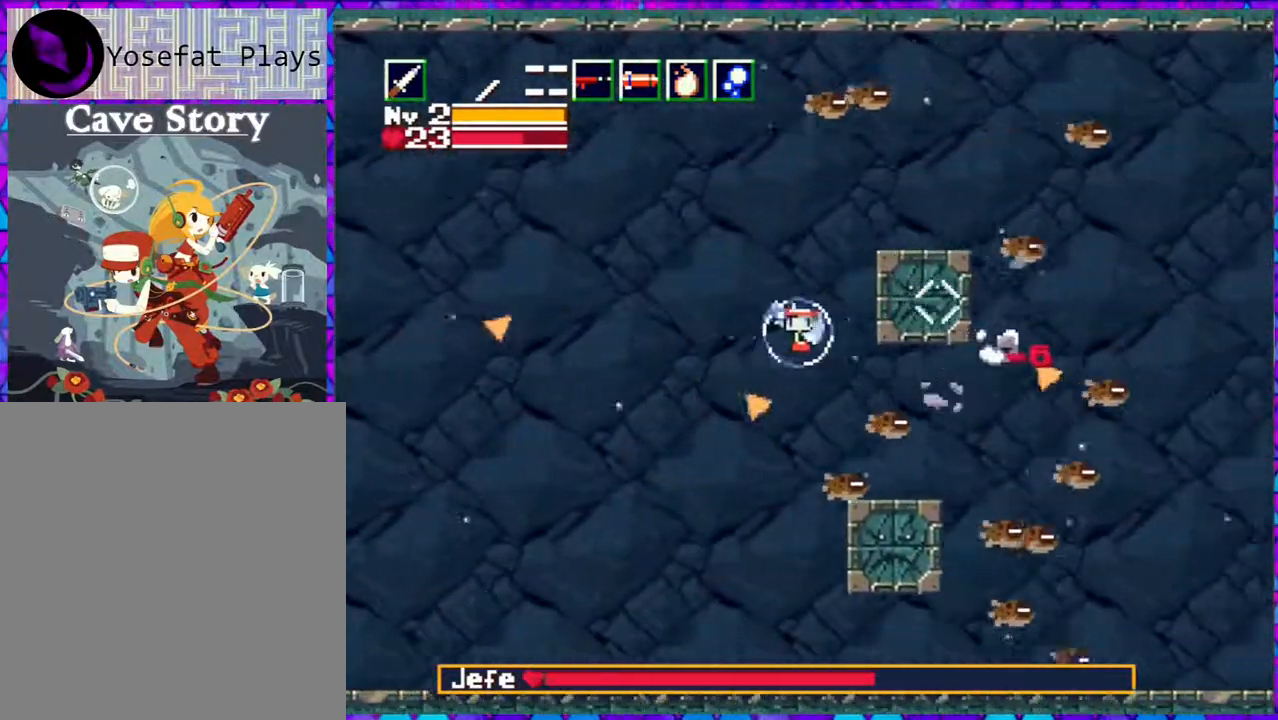
{"buttons": ["DPAD_DOWN", "DPAD_RIGHT"], "right_stick": "center", "events": [[33, "Y", "up"], [83, "Y", "down"], [183, "Y", "up"], [233, "Y", "down"], [383, "Y", "up"], [400, "Y", "down"], [483, "DPAD_LEFT", "up"], [500, "DPAD_RIGHT", "down"], [500, "Y", "up"]]}
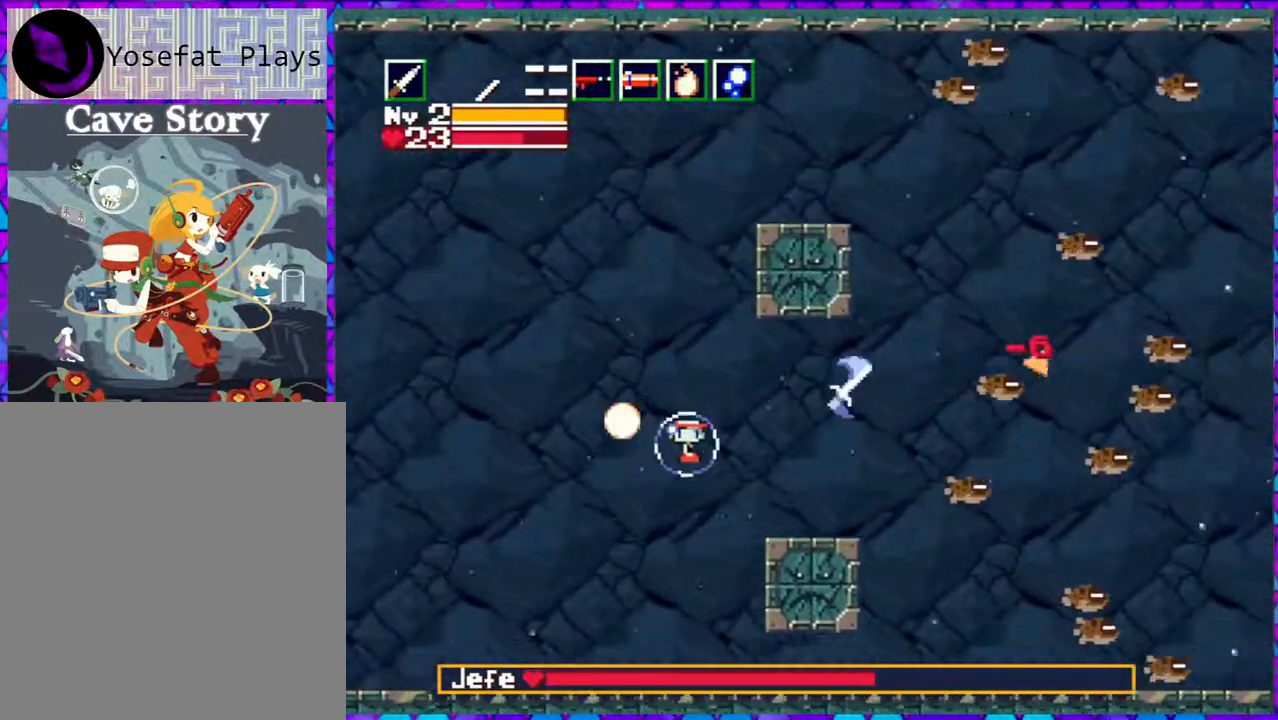
{"buttons": ["Y", "DPAD_UP", "DPAD_RIGHT"], "right_stick": "center", "events": [[50, "DPAD_DOWN", "up"], [83, "Y", "down"], [183, "DPAD_UP", "down"], [183, "Y", "up"], [233, "DPAD_RIGHT", "up"], [250, "Y", "down"], [317, "DPAD_RIGHT", "down"], [350, "Y", "up"], [433, "Y", "down"]]}
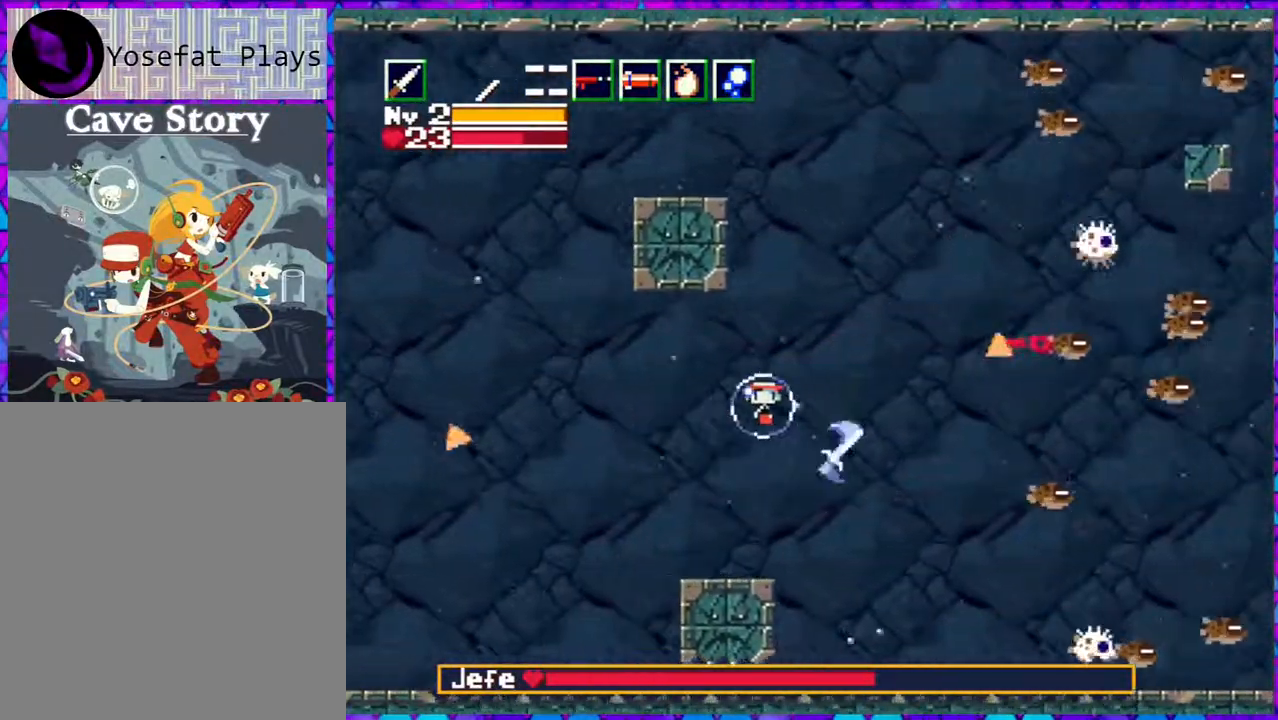
{"buttons": ["DPAD_RIGHT"], "right_stick": "center", "events": [[17, "Y", "up"], [50, "DPAD_RIGHT", "up"], [233, "Y", "down"], [300, "Y", "up"], [350, "Y", "down"], [400, "DPAD_RIGHT", "down"], [467, "Y", "up"], [483, "DPAD_UP", "up"]]}
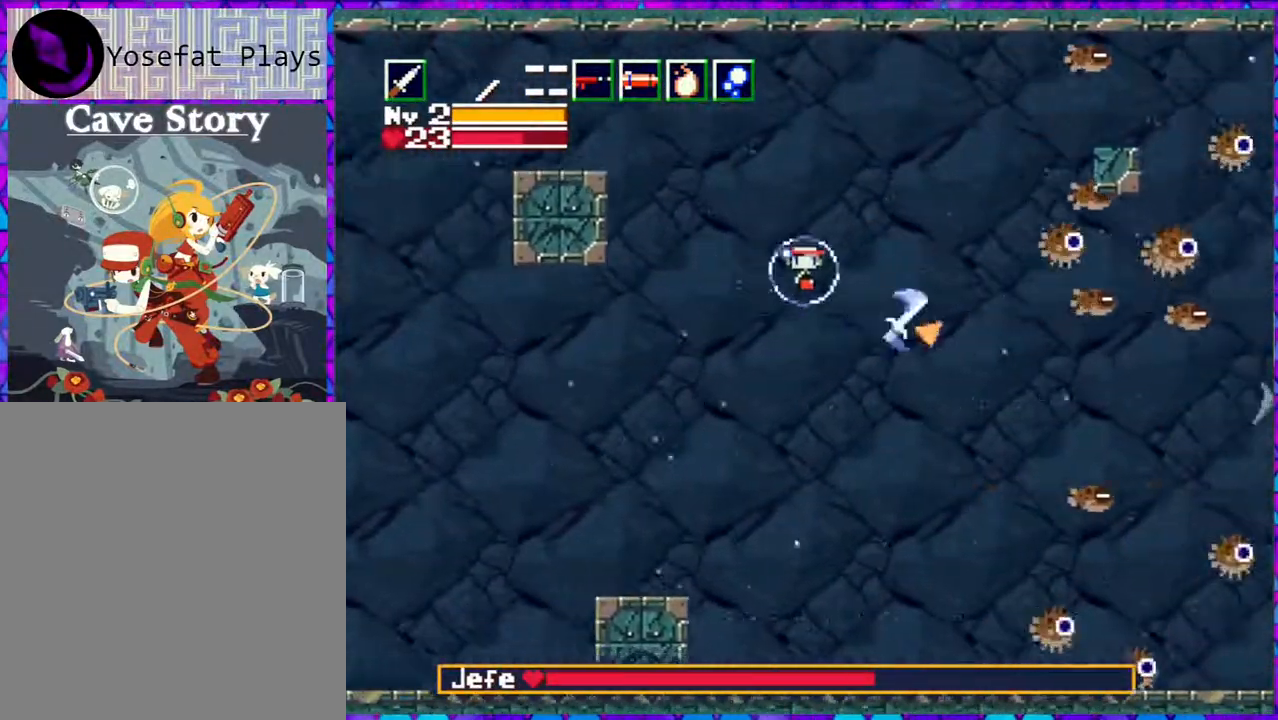
{"buttons": ["DPAD_LEFT"], "right_stick": "center", "events": [[33, "Y", "down"], [100, "DPAD_DOWN", "down"], [150, "DPAD_RIGHT", "up"], [150, "Y", "up"], [183, "DPAD_LEFT", "down"], [200, "Y", "down"], [300, "DPAD_DOWN", "up"], [300, "Y", "up"], [400, "Y", "down"], [483, "Y", "up"]]}
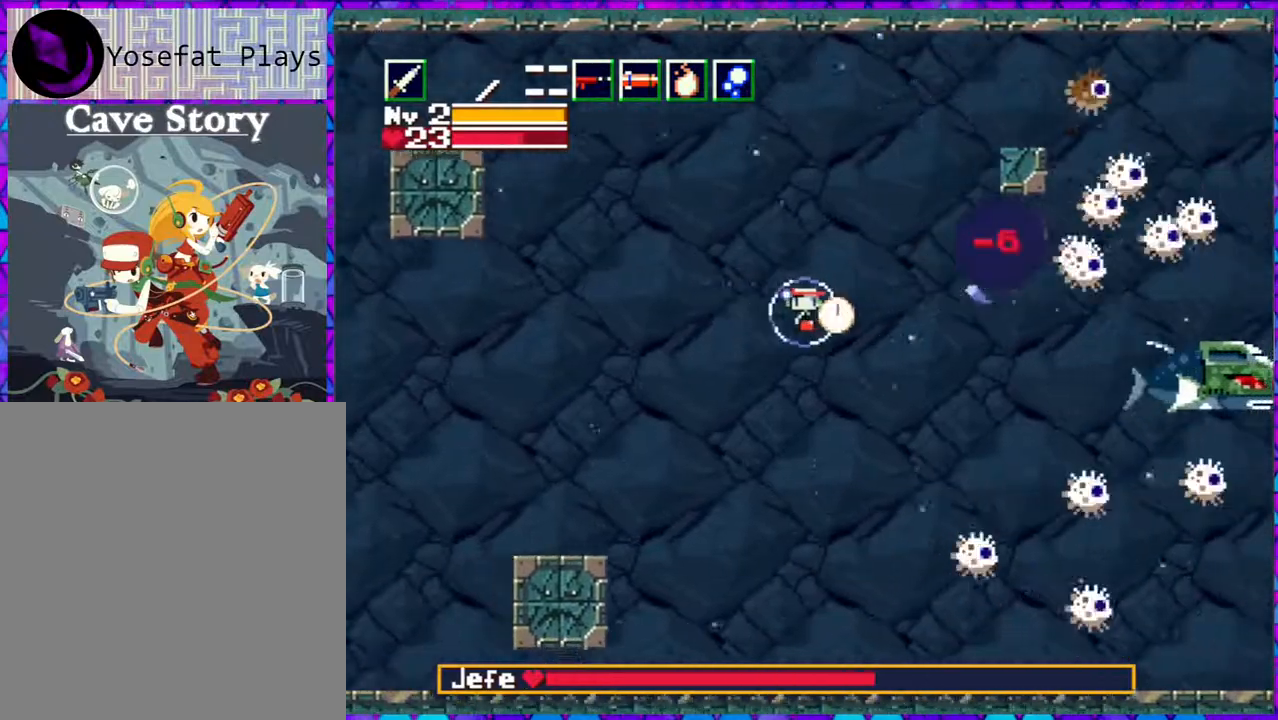
{"buttons": ["Y"], "right_stick": "center"}
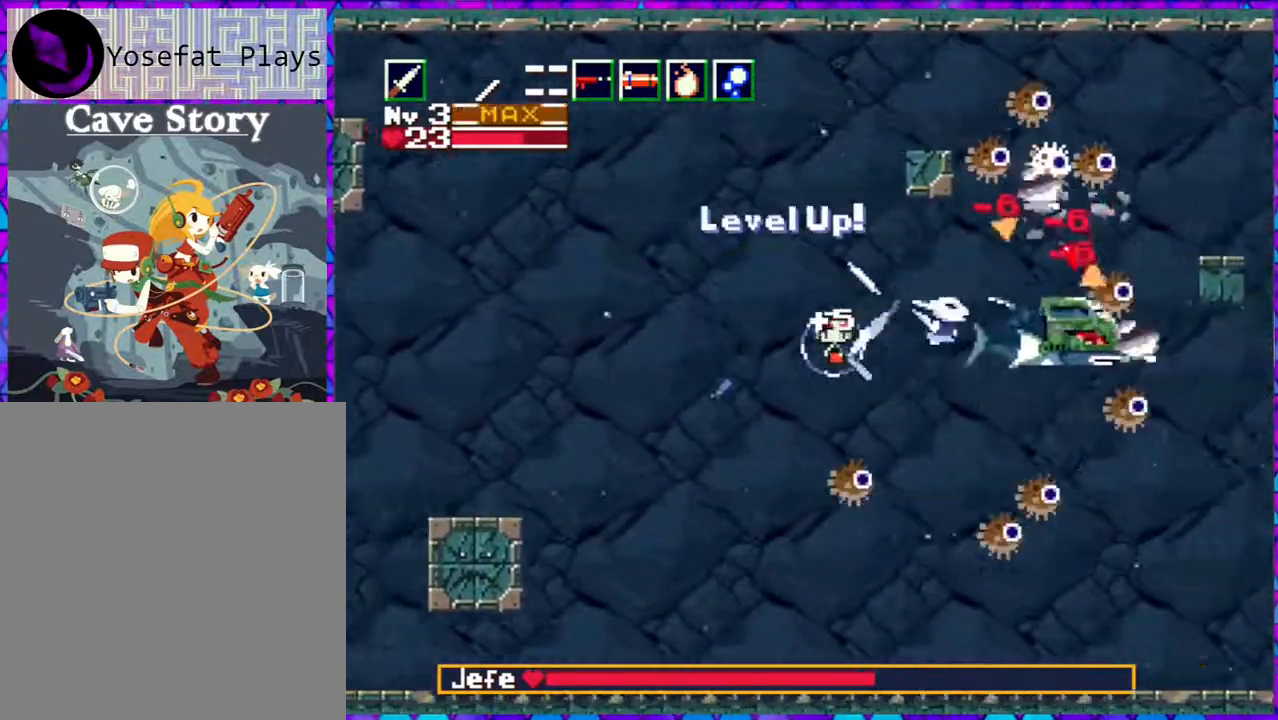
{"buttons": ["DPAD_LEFT"], "right_stick": "center", "events": [[83, "Y", "up"], [117, "DPAD_LEFT", "down"], [117, "DPAD_UP", "down"], [133, "Y", "down"], [283, "DPAD_UP", "up"], [333, "Y", "up"], [417, "Y", "down"], [500, "Y", "up"]]}
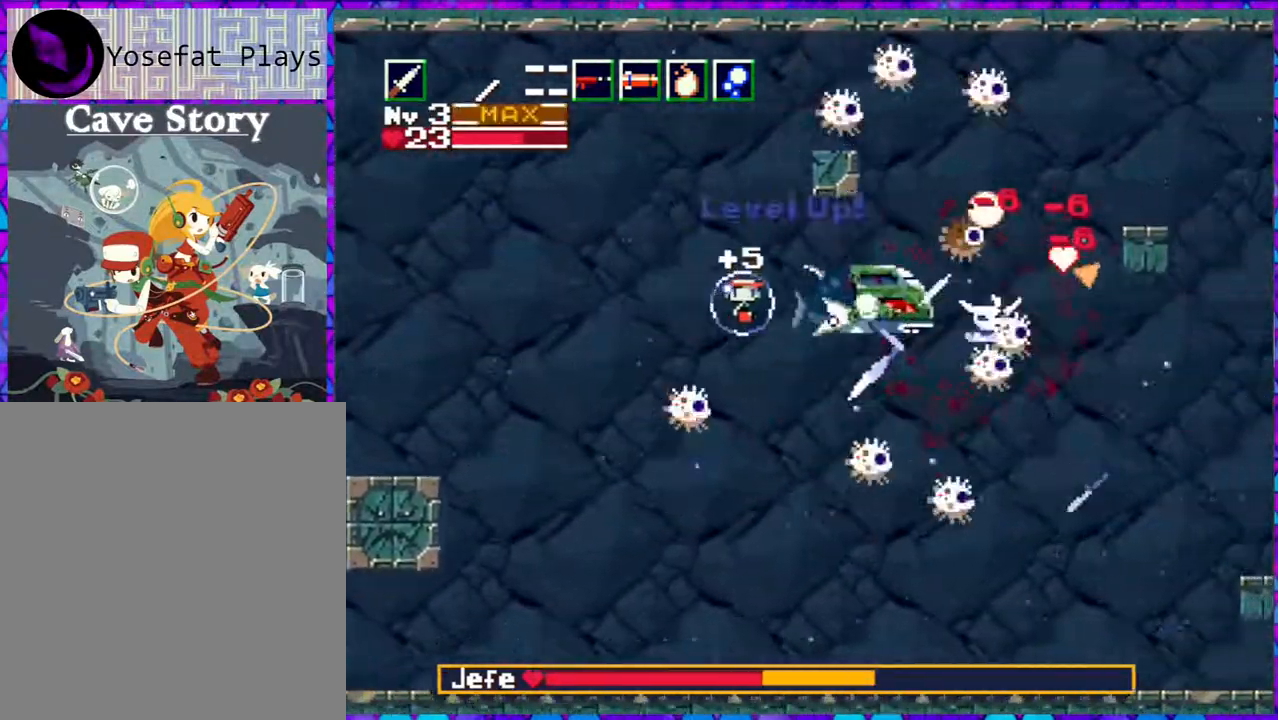
{"buttons": ["DPAD_DOWN", "DPAD_LEFT"], "right_stick": "center", "events": [[83, "Y", "down"], [150, "Y", "up"], [217, "Y", "down"], [317, "Y", "up"], [367, "DPAD_DOWN", "down"], [367, "Y", "down"], [450, "Y", "up"]]}
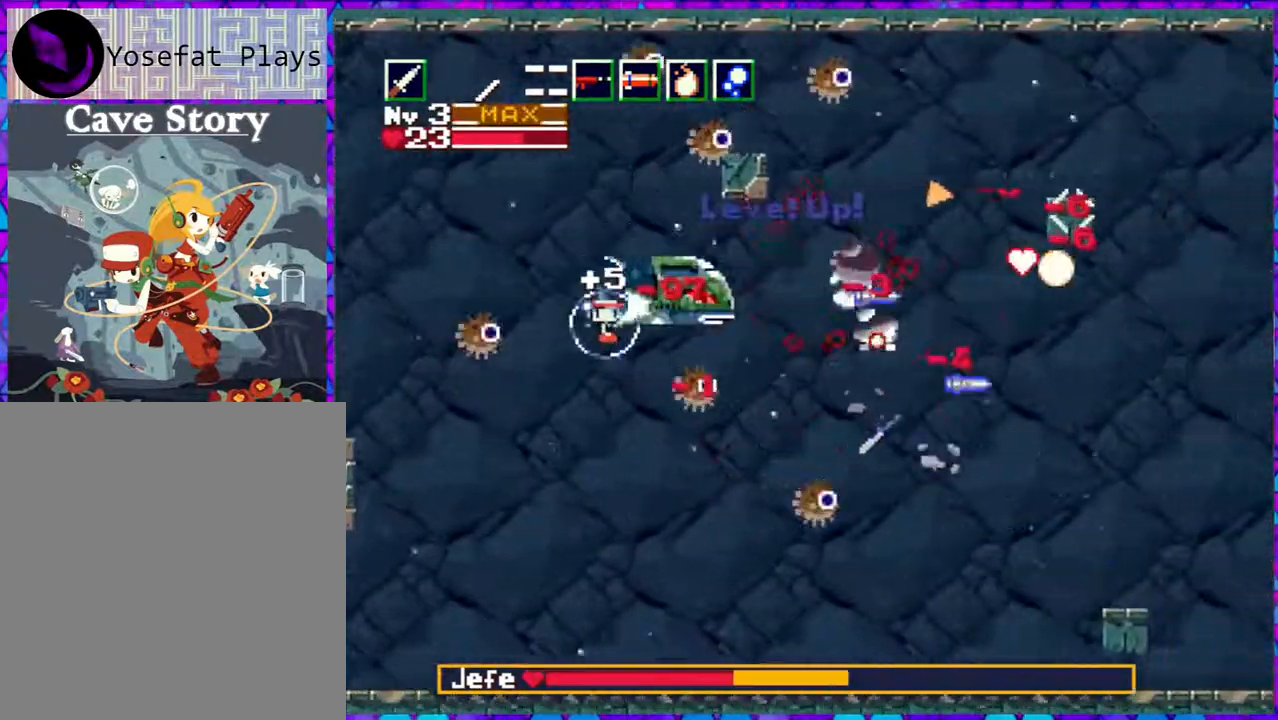
{"buttons": ["Y", "DPAD_DOWN"], "right_stick": "center", "events": [[17, "Y", "down"], [117, "Y", "up"], [167, "Y", "down"], [233, "Y", "up"], [317, "Y", "down"], [400, "Y", "up"], [467, "Y", "down"], [500, "DPAD_LEFT", "up"]]}
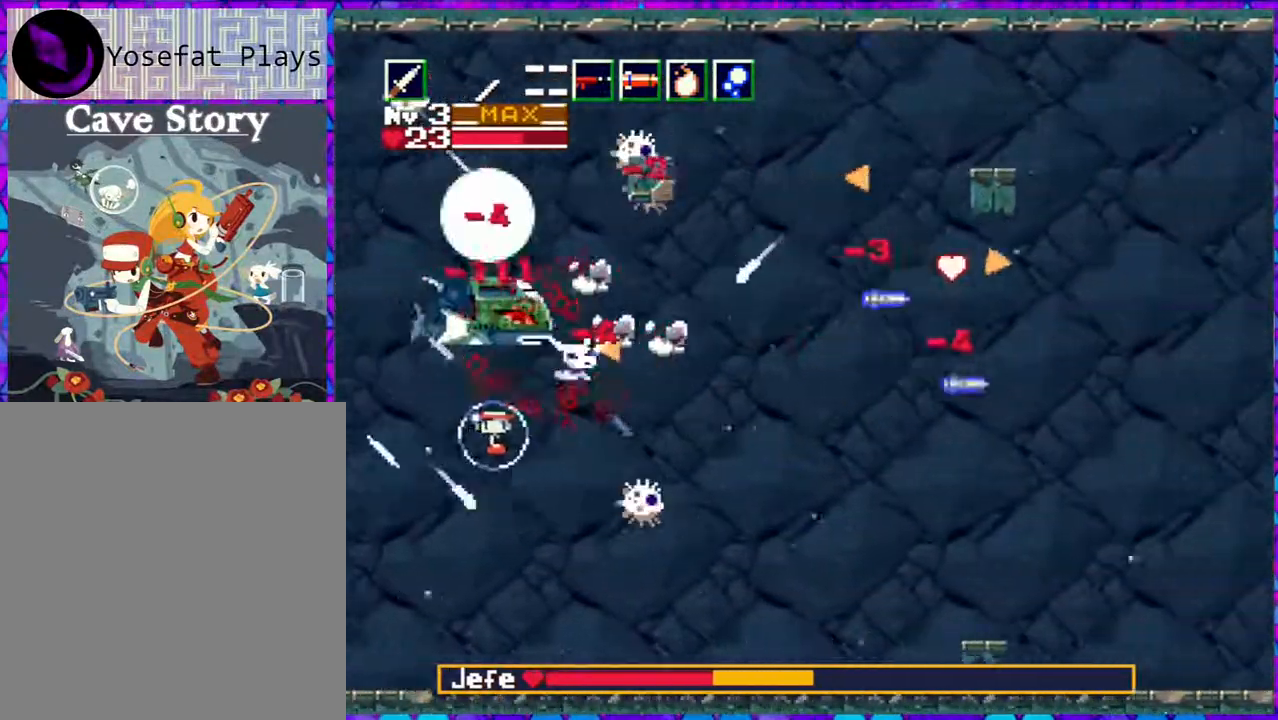
{"buttons": ["DPAD_RIGHT"], "right_stick": "center", "events": [[50, "Y", "up"], [100, "DPAD_DOWN", "up"], [100, "DPAD_RIGHT", "down"], [117, "DPAD_UP", "down"], [167, "Y", "down"], [200, "DPAD_RIGHT", "up"], [200, "Y", "up"], [267, "Y", "down"], [300, "DPAD_RIGHT", "down"], [317, "Y", "up"], [383, "DPAD_UP", "up"], [417, "Y", "down"], [483, "Y", "up"]]}
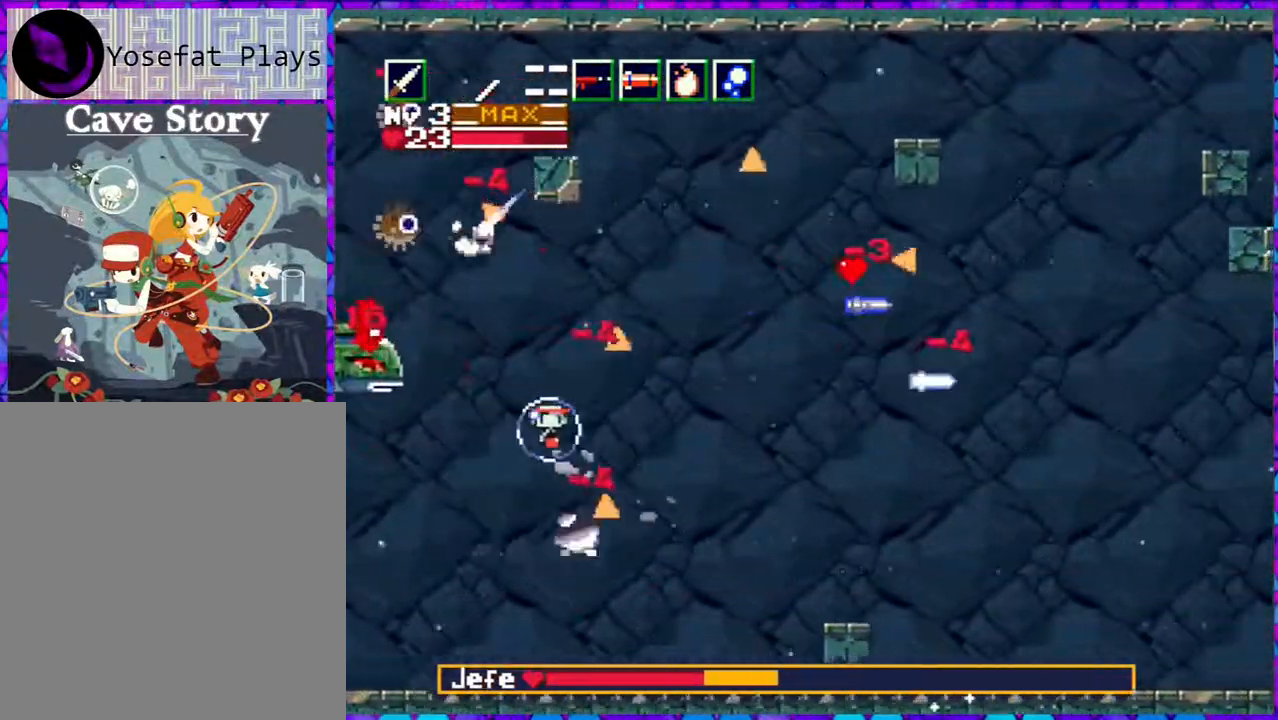
{"buttons": ["DPAD_RIGHT"], "right_stick": "center", "events": [[33, "DPAD_DOWN", "down"], [83, "Y", "down"], [117, "DPAD_DOWN", "up"], [167, "Y", "up"]]}
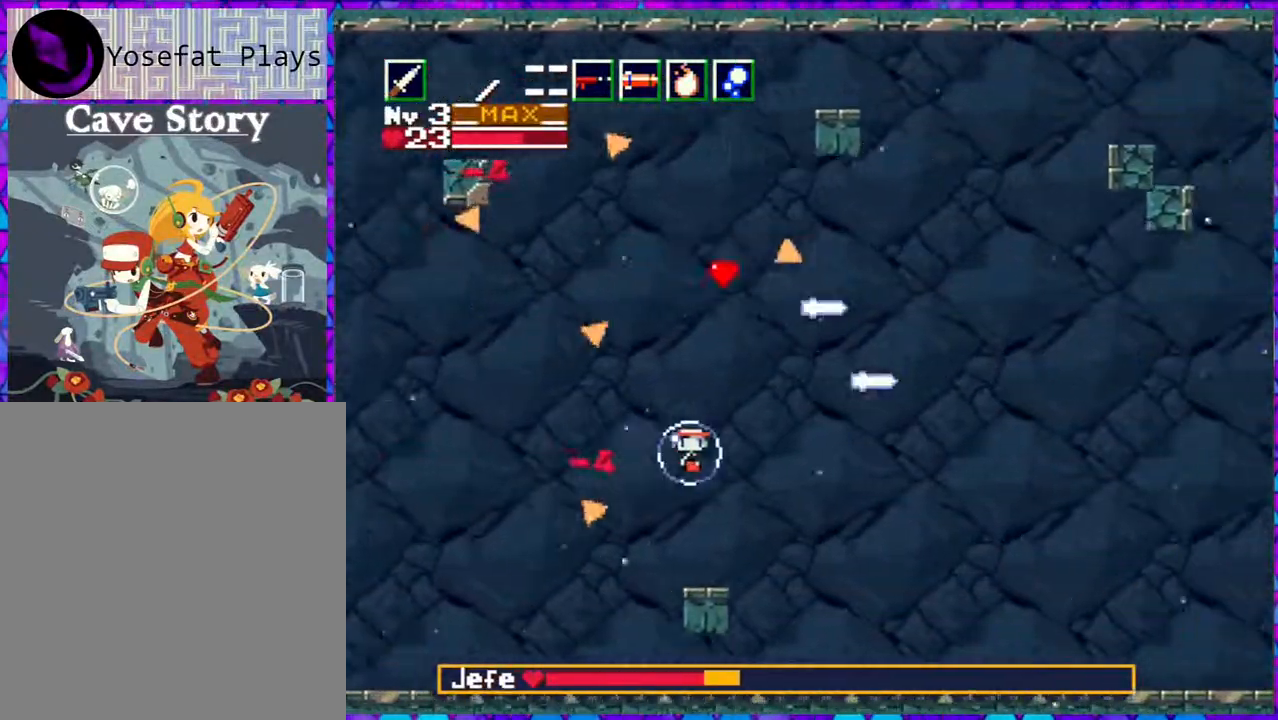
{"buttons": ["DPAD_UP"], "right_stick": "center", "events": [[100, "DPAD_UP", "down"], [167, "DPAD_RIGHT", "up"], [283, "DPAD_LEFT", "down"], [500, "DPAD_LEFT", "up"]]}
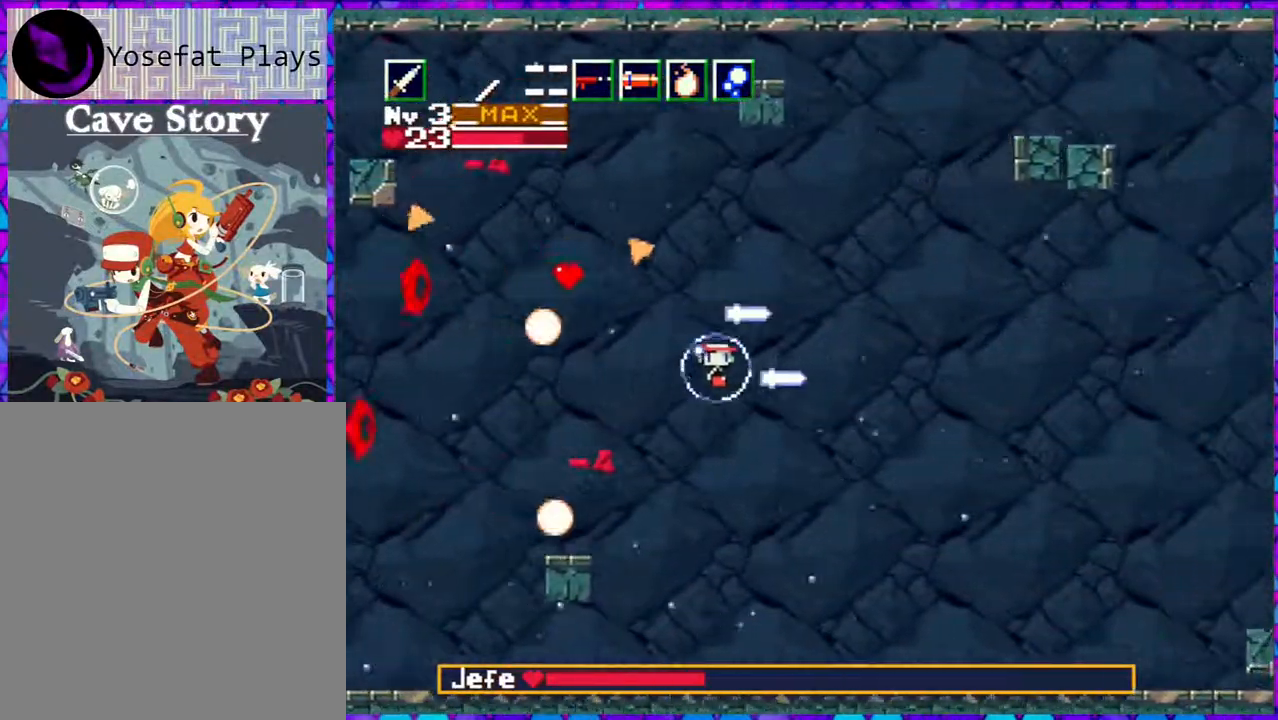
{"buttons": ["DPAD_DOWN", "DPAD_RIGHT"], "right_stick": "center", "events": [[33, "DPAD_RIGHT", "down"], [83, "DPAD_UP", "up"], [283, "DPAD_DOWN", "down"]]}
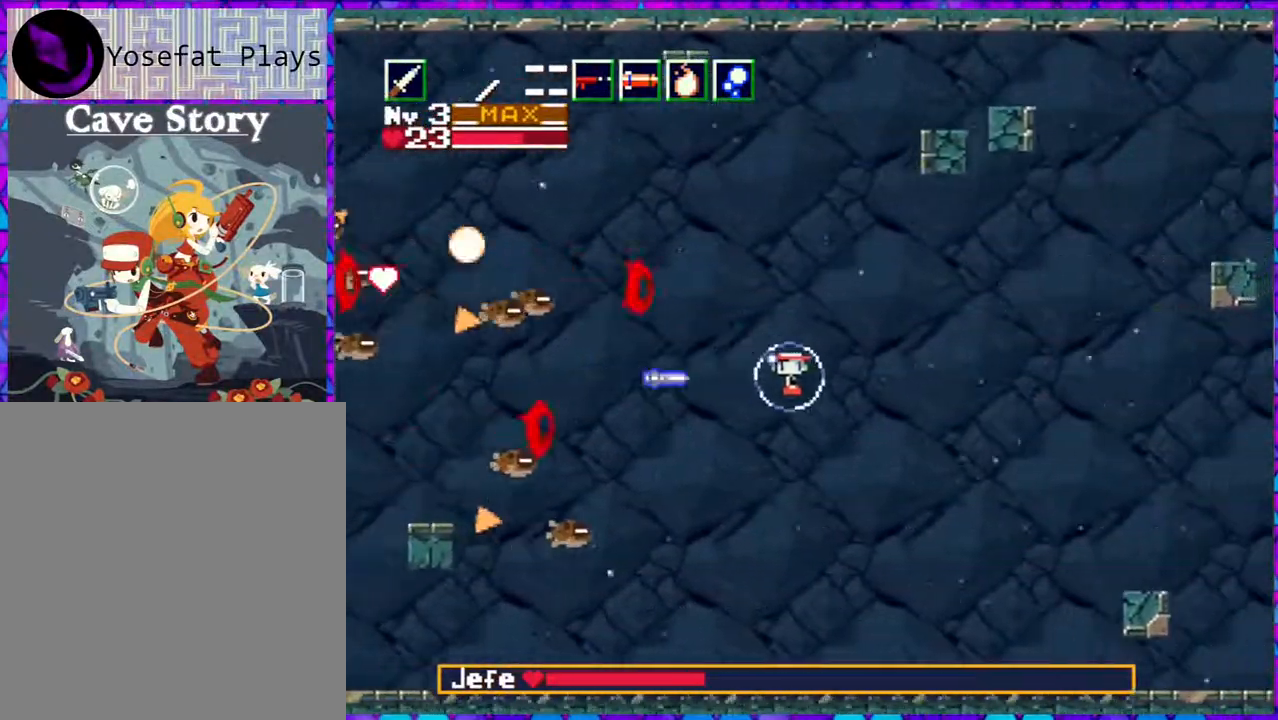
{"buttons": ["DPAD_UP", "DPAD_RIGHT"], "right_stick": "center", "events": [[250, "DPAD_DOWN", "up"], [283, "DPAD_UP", "down"], [317, "DPAD_RIGHT", "up"], [400, "DPAD_RIGHT", "down"]]}
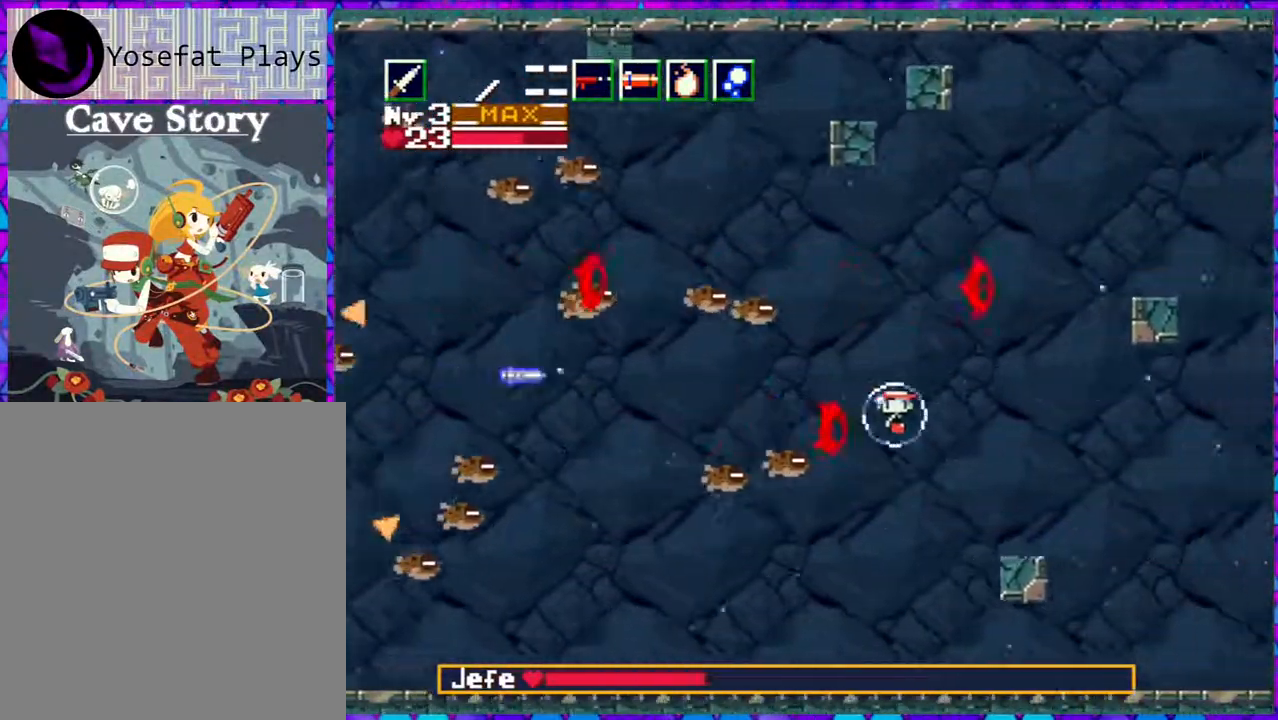
{"buttons": ["DPAD_LEFT"], "right_stick": "center", "events": [[233, "DPAD_UP", "up"], [267, "DPAD_DOWN", "down"], [283, "DPAD_RIGHT", "up"], [317, "DPAD_LEFT", "down"], [400, "DPAD_DOWN", "up"]]}
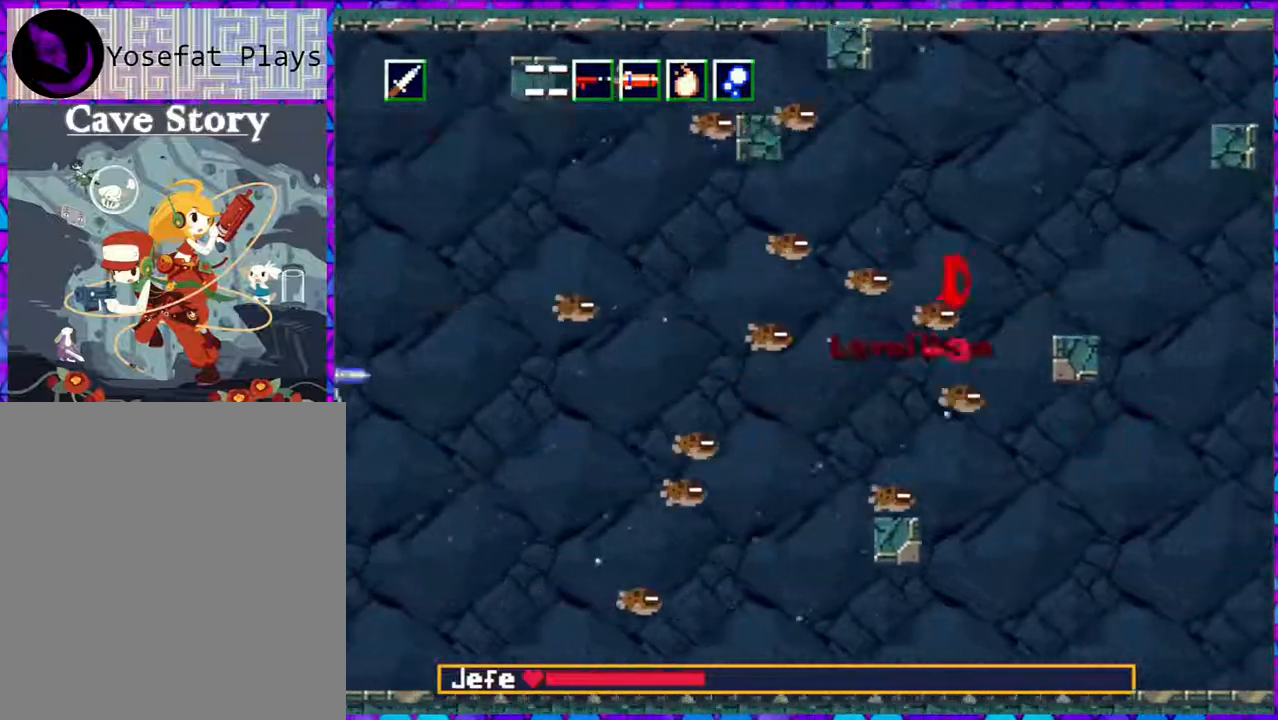
{"buttons": ["Y", "DPAD_LEFT"], "right_stick": "center", "events": [[117, "Y", "down"], [250, "Y", "up"], [333, "Y", "down"], [417, "Y", "up"], [483, "Y", "down"]]}
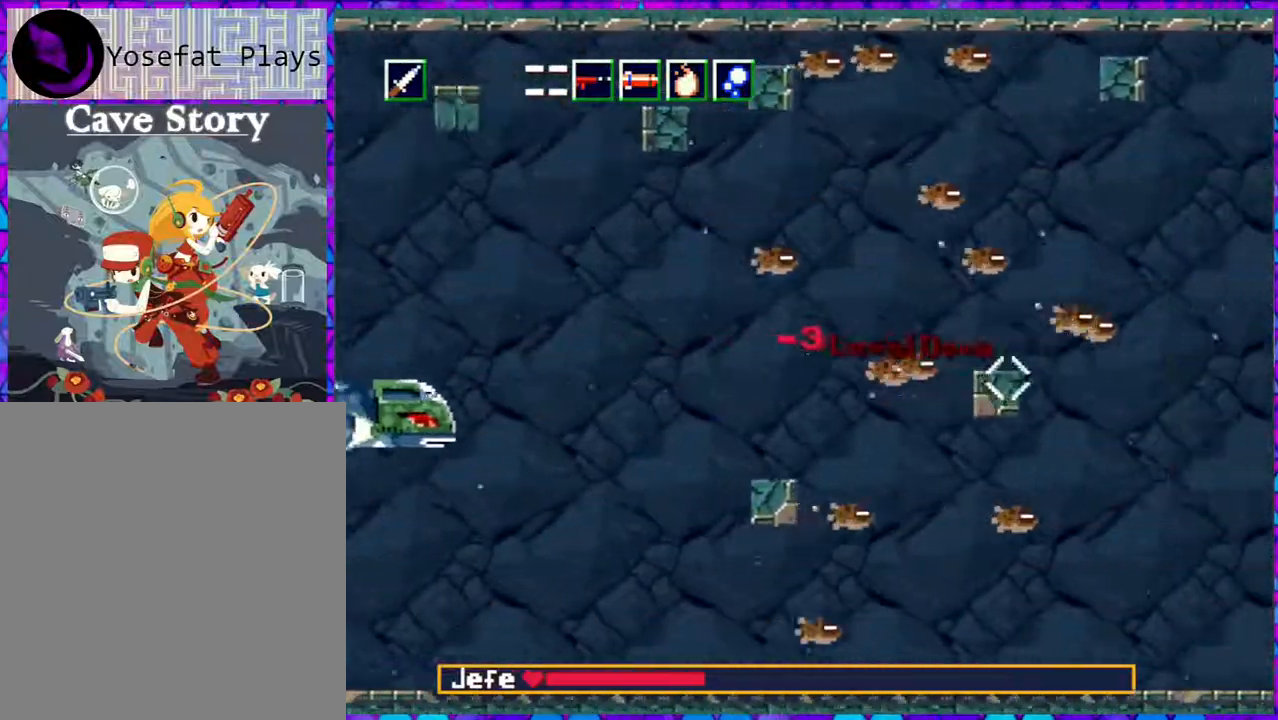
{"buttons": ["DPAD_LEFT"], "right_stick": "center", "events": [[100, "Y", "up"], [167, "Y", "down"], [283, "DPAD_UP", "down"], [283, "Y", "up"], [317, "Y", "down"], [417, "DPAD_UP", "up"], [417, "Y", "up"]]}